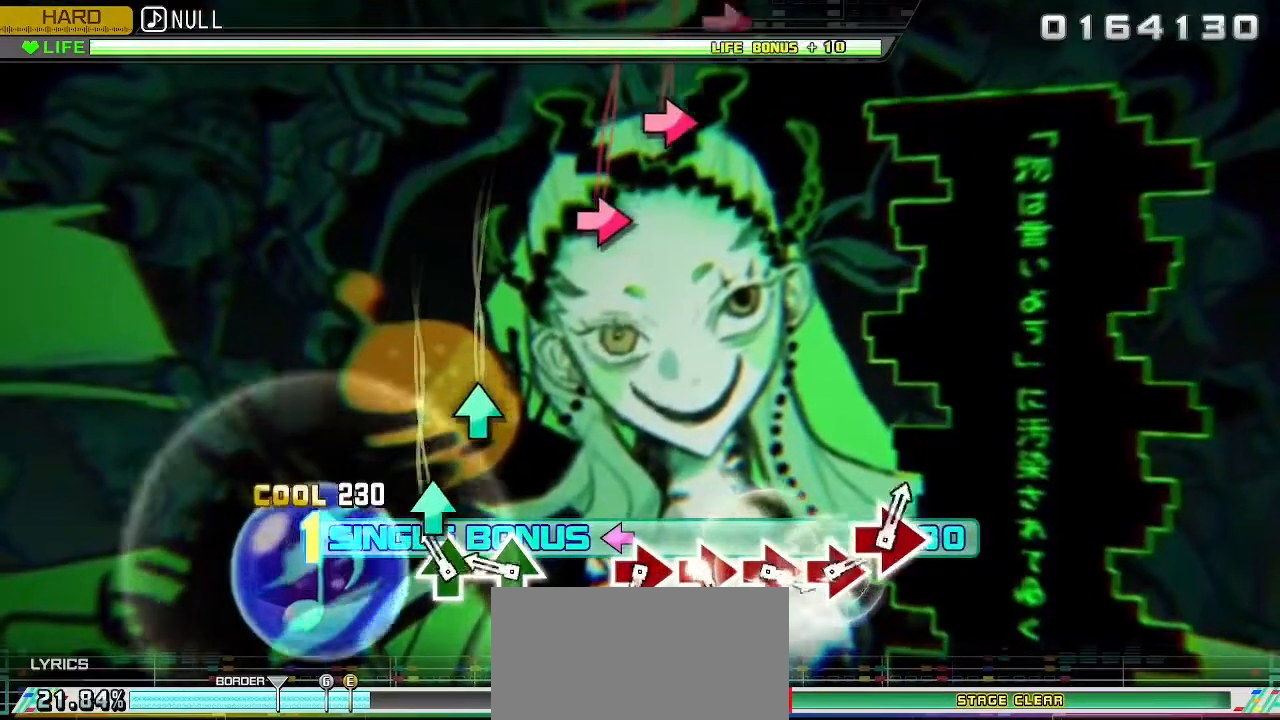
Gameplay with a controller (PlayStation layout); each line is a JSON object with the inputs held at the frame after it (dt_ms = milliseconds from this image to that frame). "events" lists button and stick changes between this image and that frame as [ms after this image, input, new state], when the widget could be followed in between. Not read: L3 R3.
{"dt_ms": 500, "buttons": ["L2"], "left_stick": "center", "right_stick": "center", "events": [[117, "TRIANGLE", "up"], [250, "TRIANGLE", "down"], [400, "TRIANGLE", "up"]]}
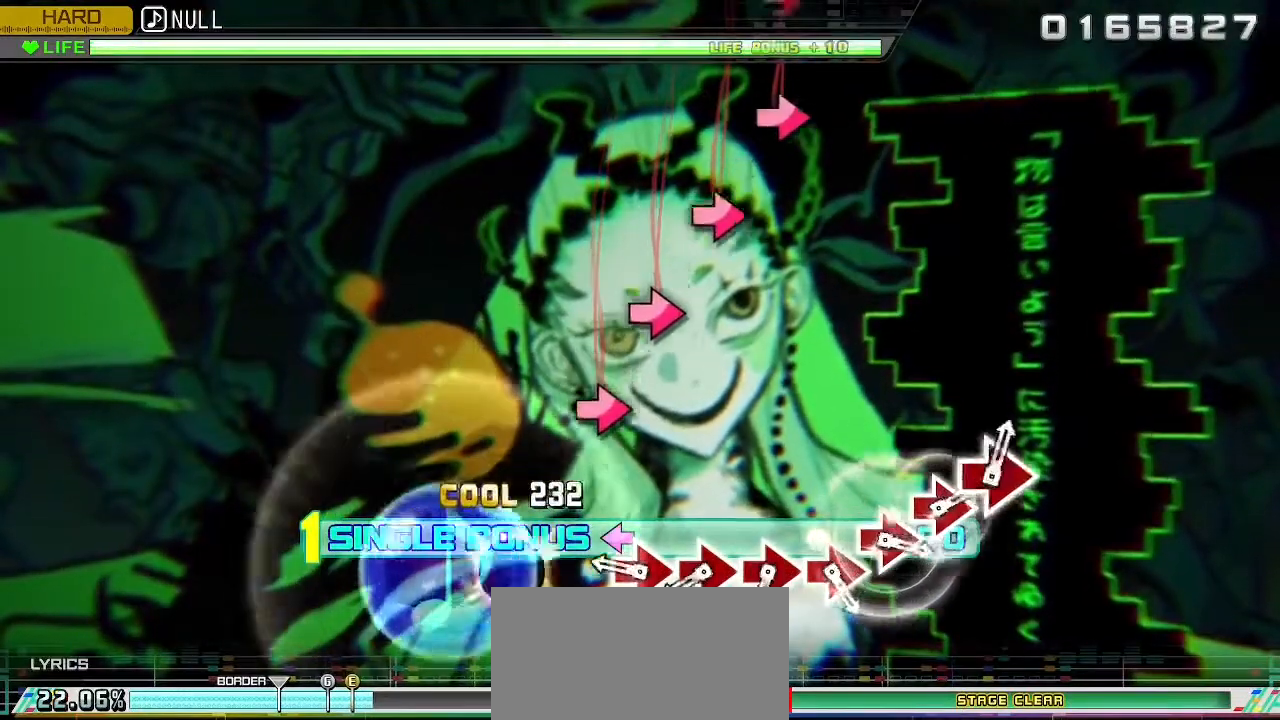
{"dt_ms": 500, "buttons": ["L2"], "left_stick": "center", "right_stick": "center", "events": [[17, "TRIANGLE", "down"], [267, "TRIANGLE", "up"]]}
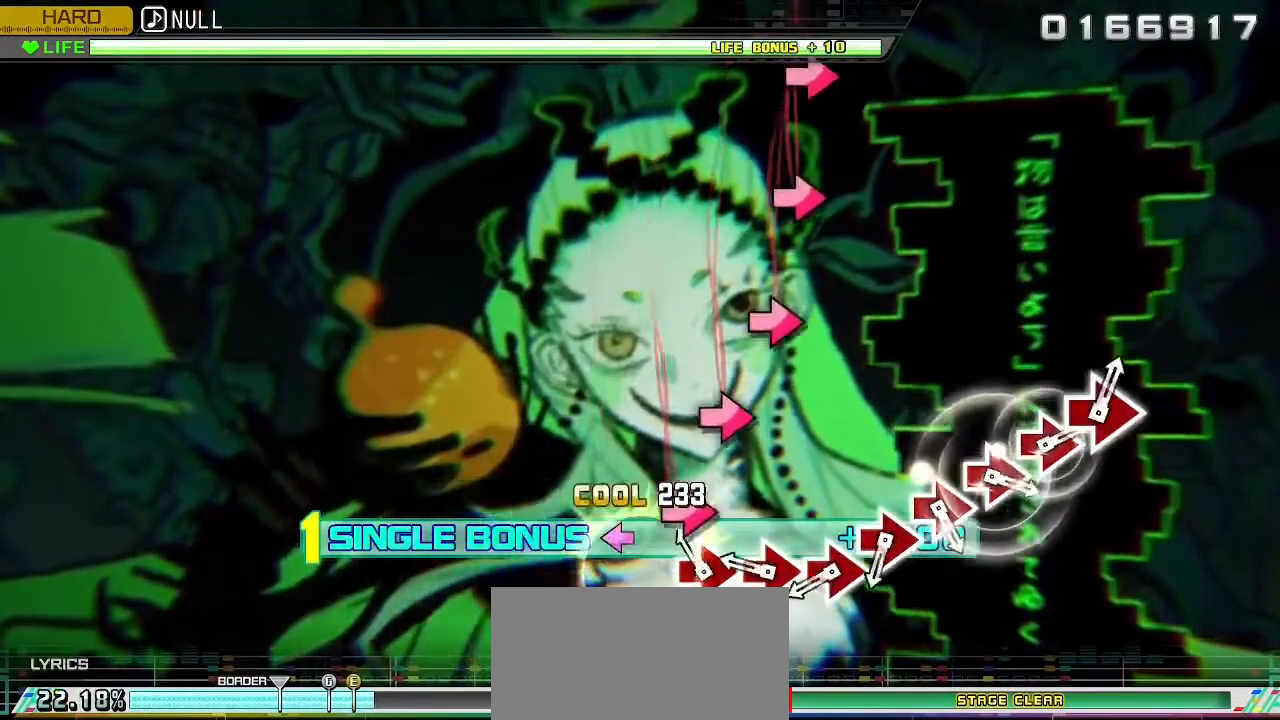
{"dt_ms": 500, "buttons": ["CIRCLE", "L2"], "left_stick": "center", "right_stick": "center", "events": [[50, "CIRCLE", "down"], [167, "CIRCLE", "up"], [250, "CIRCLE", "down"], [400, "CIRCLE", "up"], [483, "CIRCLE", "down"]]}
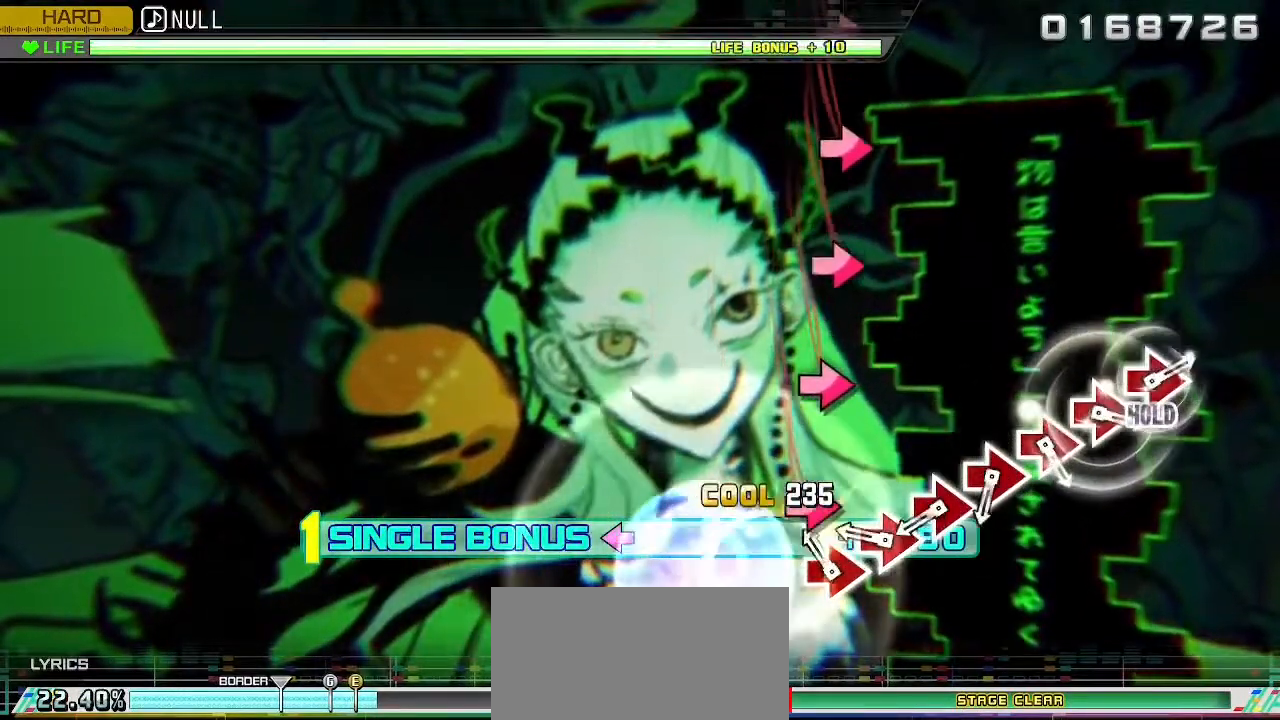
{"dt_ms": 500, "buttons": ["CIRCLE", "L2"], "left_stick": "center", "right_stick": "center", "events": [[150, "CIRCLE", "up"], [267, "CIRCLE", "down"], [383, "CIRCLE", "up"], [500, "CIRCLE", "down"]]}
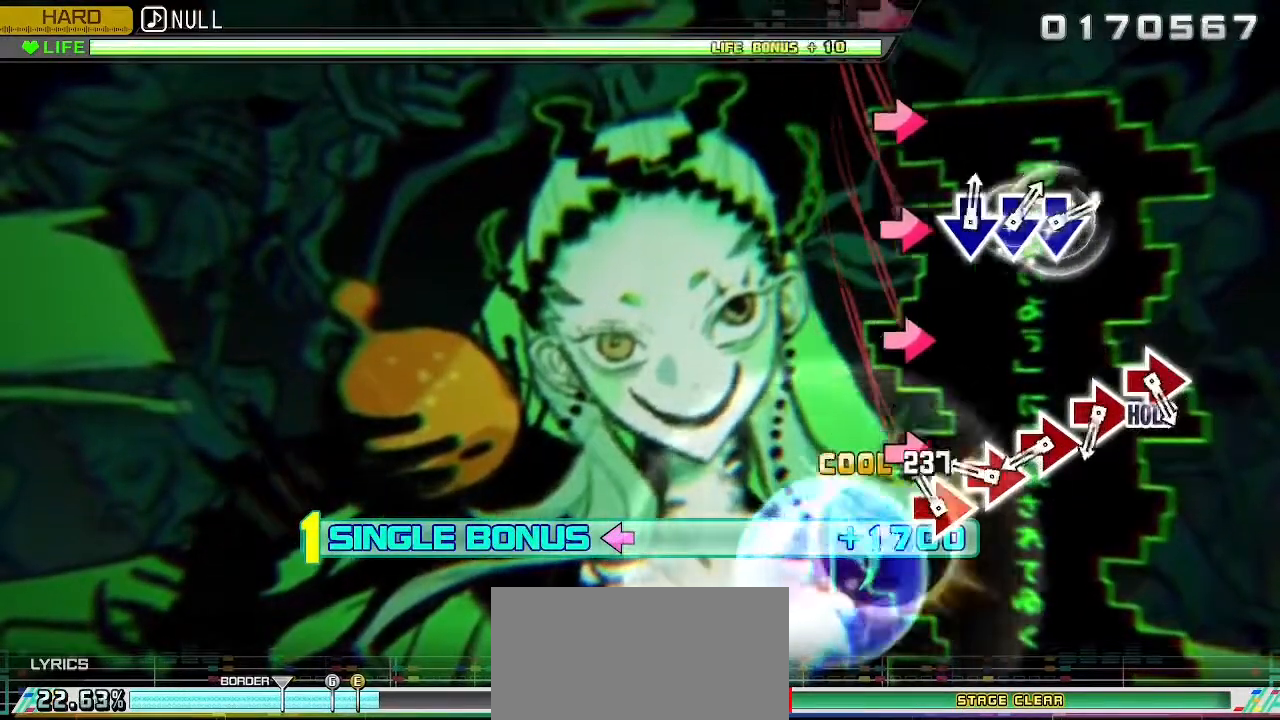
{"dt_ms": 500, "buttons": ["L2"], "left_stick": "center", "right_stick": "center", "events": [[117, "CIRCLE", "up"], [250, "CIRCLE", "down"], [400, "CIRCLE", "up"]]}
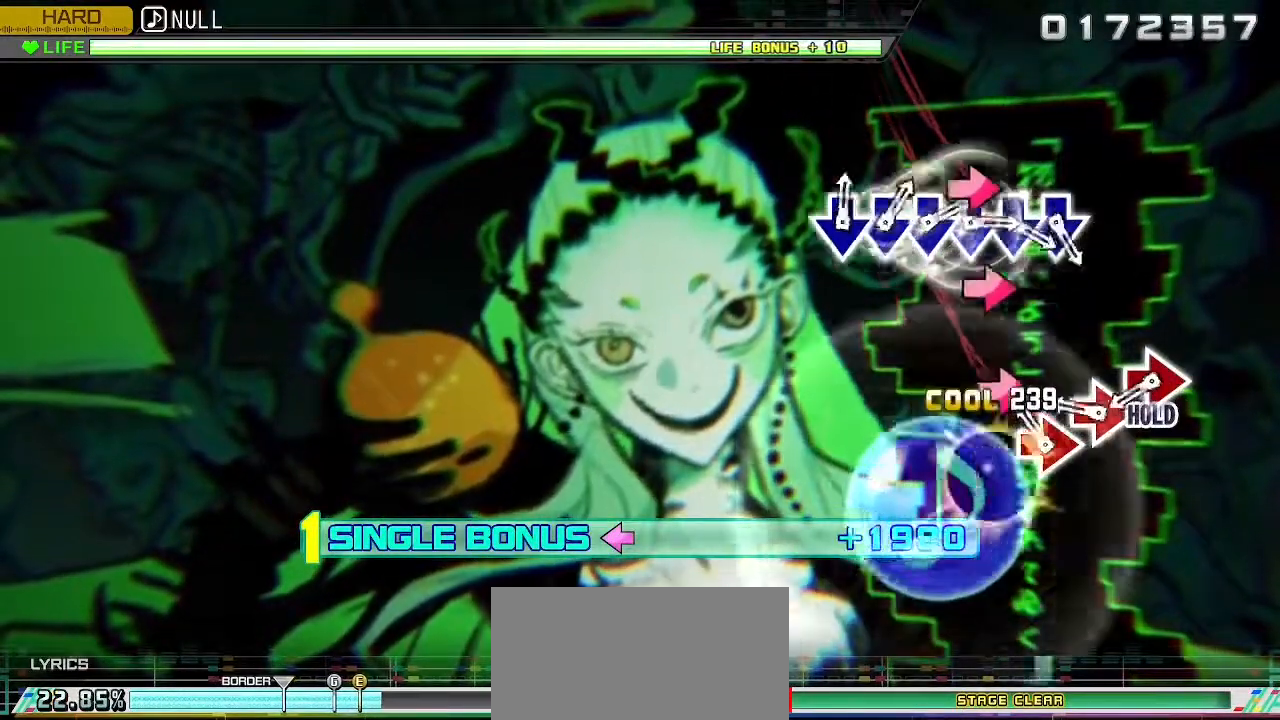
{"dt_ms": 500, "buttons": ["L2"], "left_stick": "center", "right_stick": "center", "events": [[17, "CIRCLE", "down"], [150, "CIRCLE", "up"], [267, "CIRCLE", "down"], [417, "CIRCLE", "up"]]}
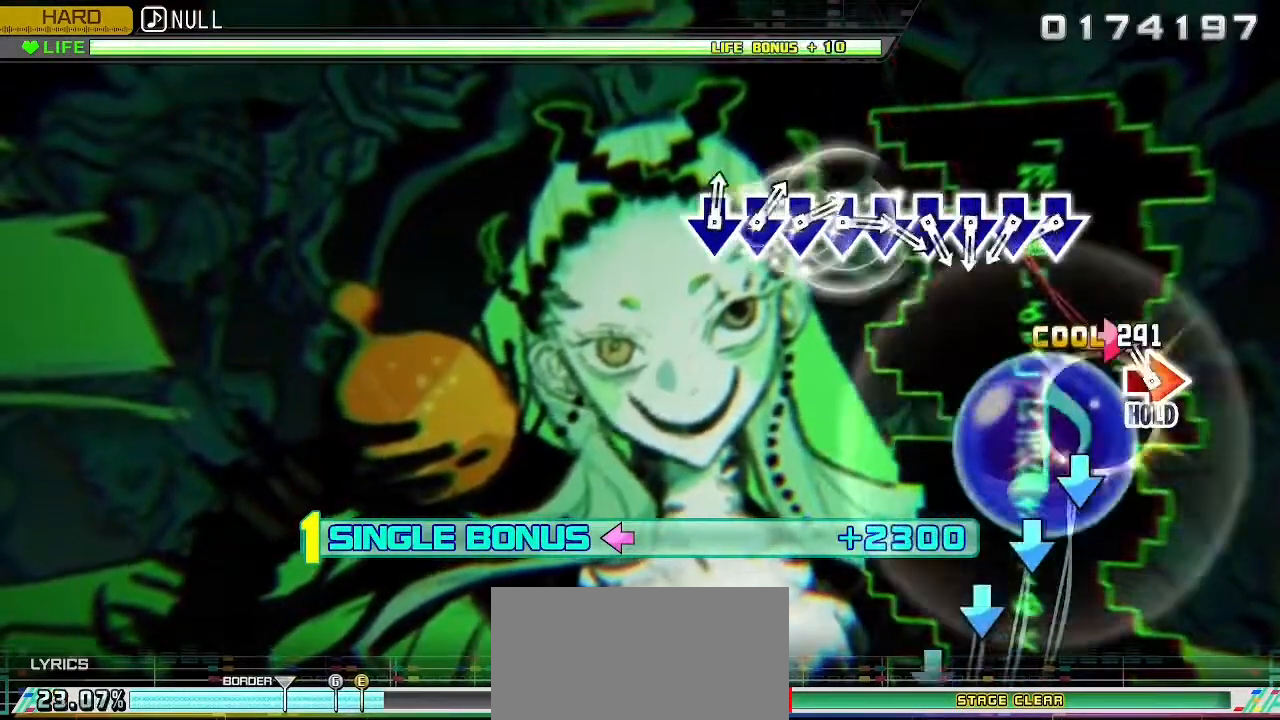
{"dt_ms": 500, "buttons": ["CIRCLE", "L2"], "left_stick": "center", "right_stick": "center", "events": [[50, "CIRCLE", "down"], [167, "CIRCLE", "up"], [250, "CIRCLE", "down"], [283, "L2", "up"], [367, "L2", "down"]]}
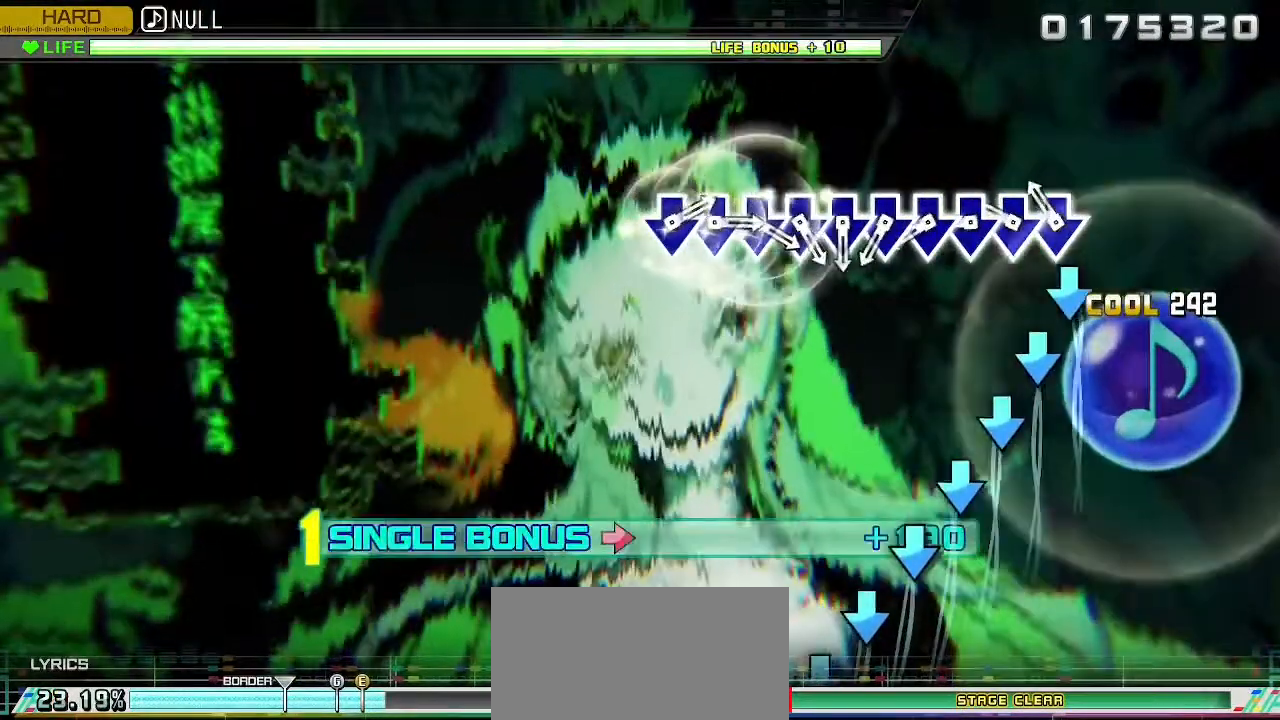
{"dt_ms": 500, "buttons": ["CROSS", "L2"], "left_stick": "center", "right_stick": "center", "events": [[17, "CIRCLE", "up"], [267, "CROSS", "down"], [350, "CROSS", "up"], [417, "CROSS", "down"]]}
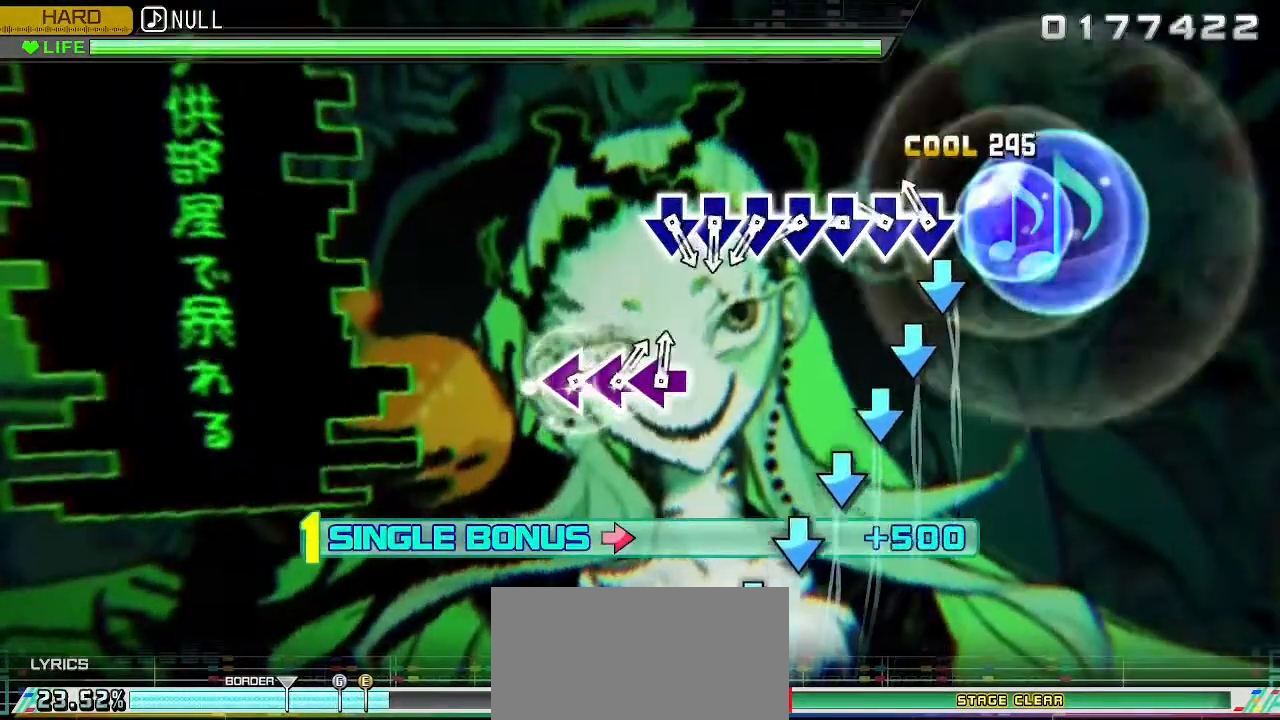
{"dt_ms": 500, "buttons": ["CROSS", "L2"], "left_stick": "center", "right_stick": "center", "events": [[50, "CROSS", "up"], [117, "CROSS", "down"], [200, "CROSS", "up"], [283, "CROSS", "down"], [367, "CROSS", "up"], [450, "CROSS", "down"]]}
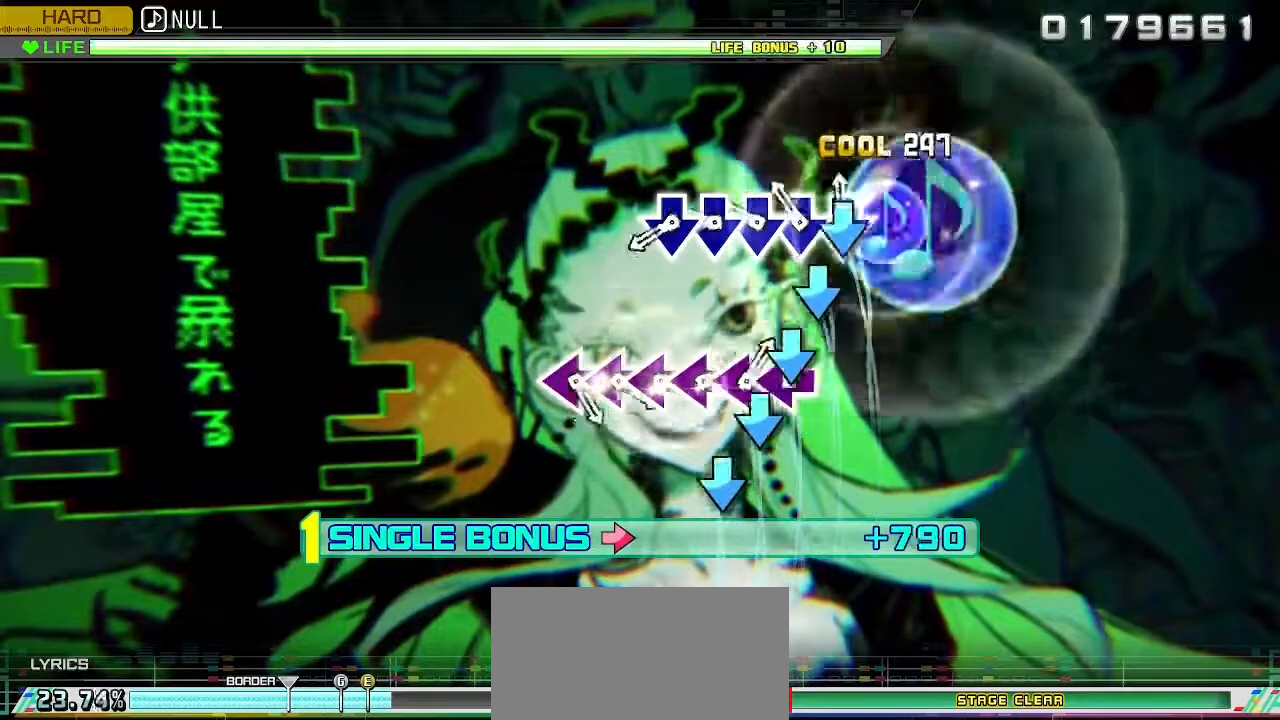
{"dt_ms": 500, "buttons": ["CROSS", "L2"], "left_stick": "center", "right_stick": "center", "events": [[17, "CROSS", "up"], [100, "CROSS", "down"], [217, "CROSS", "up"], [267, "CROSS", "down"], [383, "CROSS", "up"], [417, "CROSS", "down"]]}
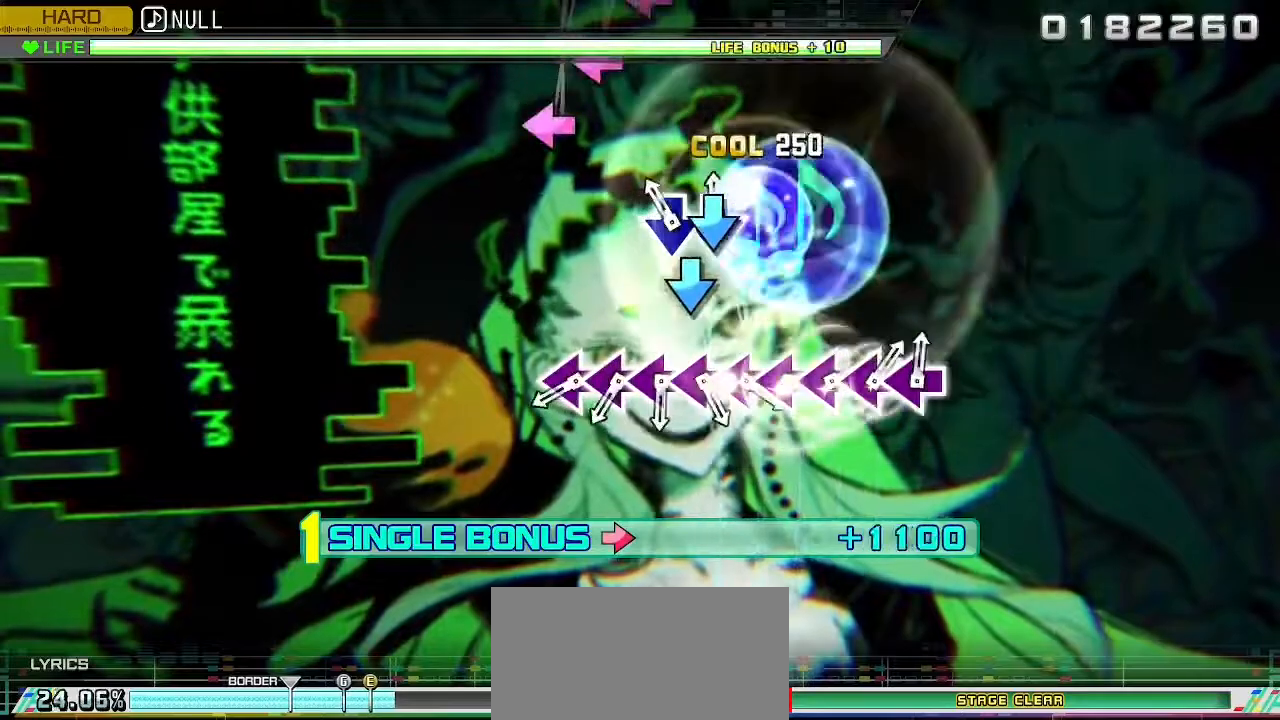
{"dt_ms": 500, "buttons": ["CROSS", "L2"], "left_stick": "center", "right_stick": "center", "events": [[50, "CROSS", "up"], [117, "CROSS", "down"], [250, "CROSS", "up"], [317, "CROSS", "down"]]}
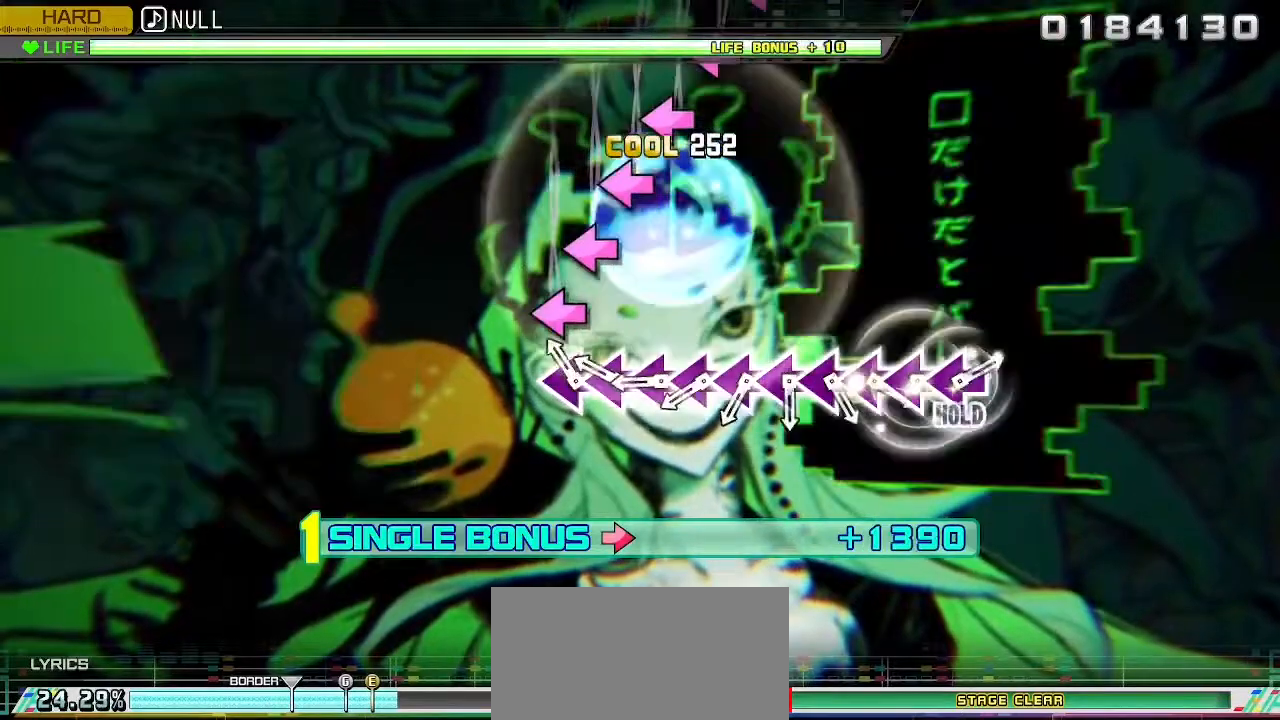
{"dt_ms": 500, "buttons": ["SQUARE", "L2"], "left_stick": "center", "right_stick": "center", "events": [[17, "CROSS", "up"], [267, "SQUARE", "down"], [383, "SQUARE", "up"], [417, "SQUARE", "down"]]}
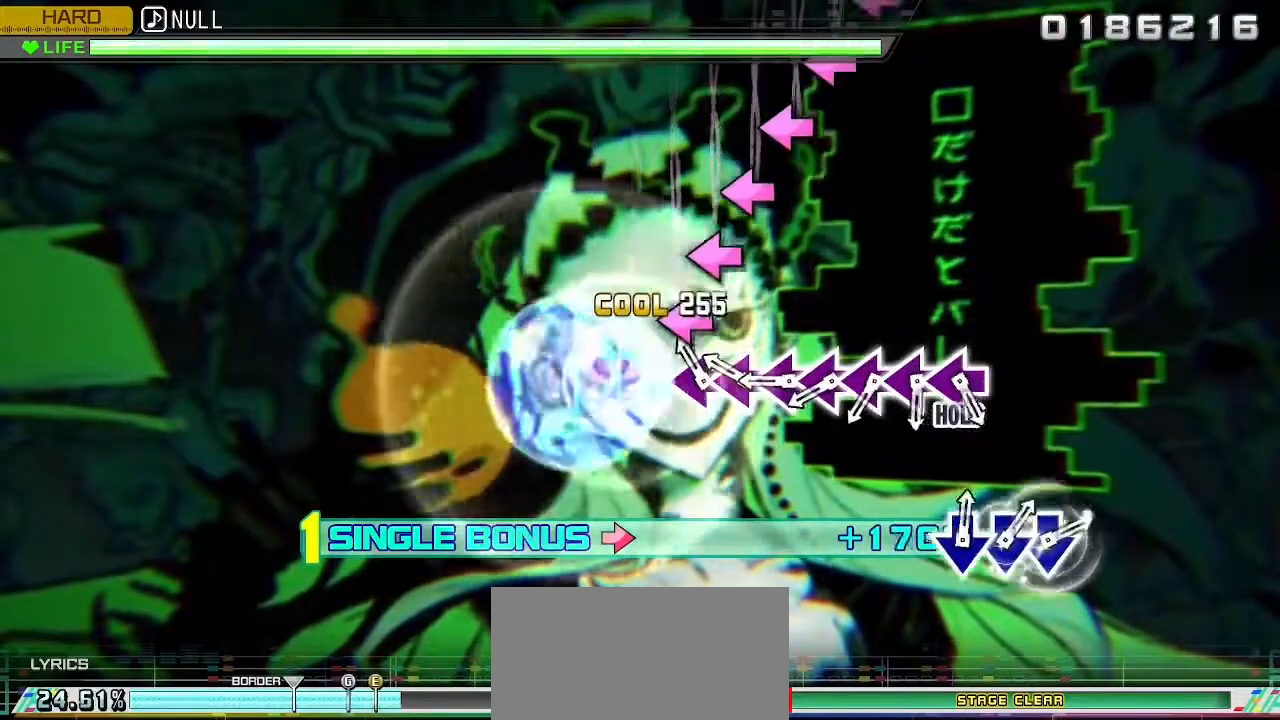
{"dt_ms": 500, "buttons": ["SQUARE", "L2"], "left_stick": "center", "right_stick": "center", "events": [[50, "SQUARE", "up"], [117, "SQUARE", "down"], [200, "SQUARE", "up"], [283, "SQUARE", "down"], [367, "SQUARE", "up"], [450, "SQUARE", "down"]]}
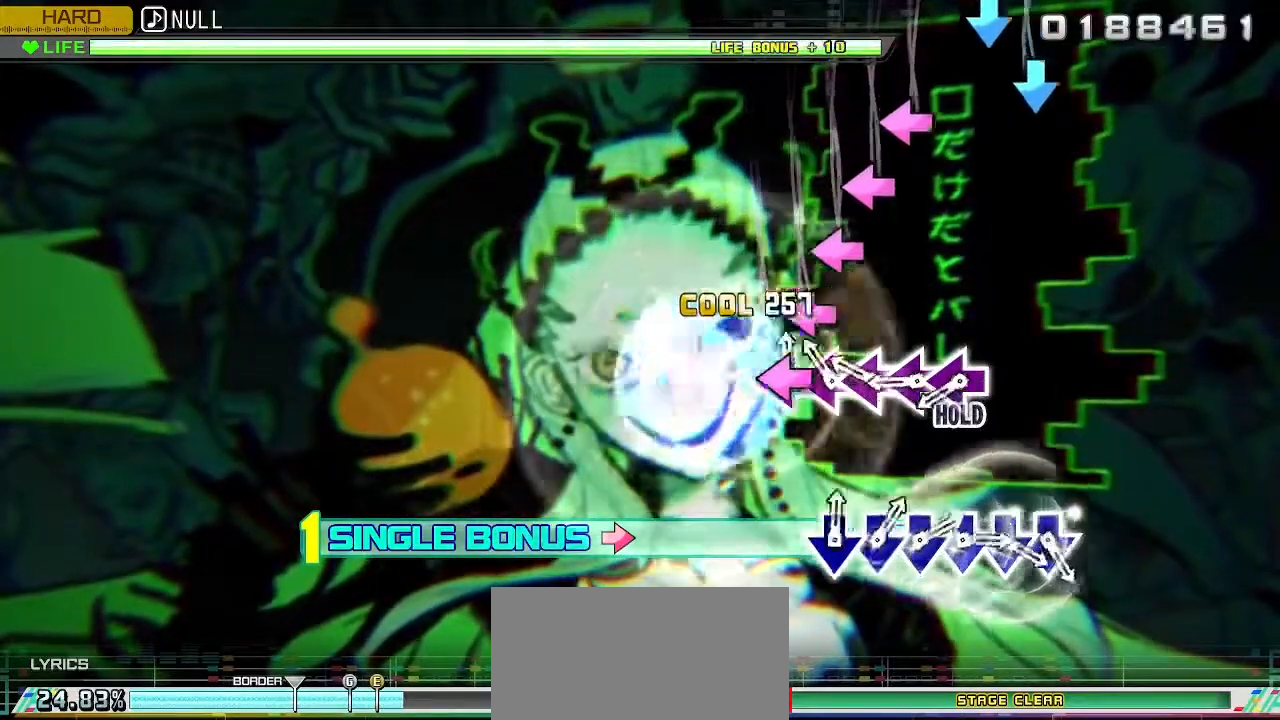
{"dt_ms": 500, "buttons": ["SQUARE", "L2"], "left_stick": "center", "right_stick": "center", "events": [[17, "SQUARE", "up"], [100, "SQUARE", "down"], [183, "SQUARE", "up"], [267, "SQUARE", "down"], [383, "SQUARE", "up"], [417, "SQUARE", "down"]]}
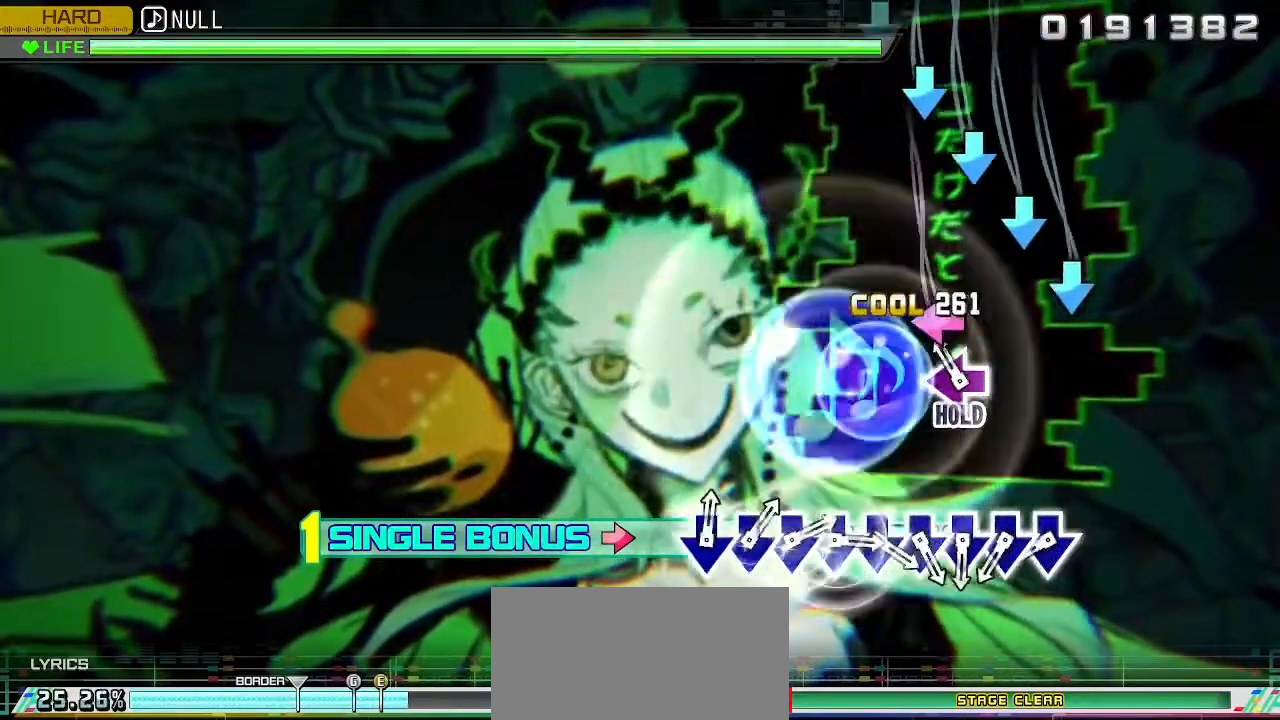
{"dt_ms": 1000, "buttons": ["CROSS", "L2"], "left_stick": "center", "right_stick": "center"}
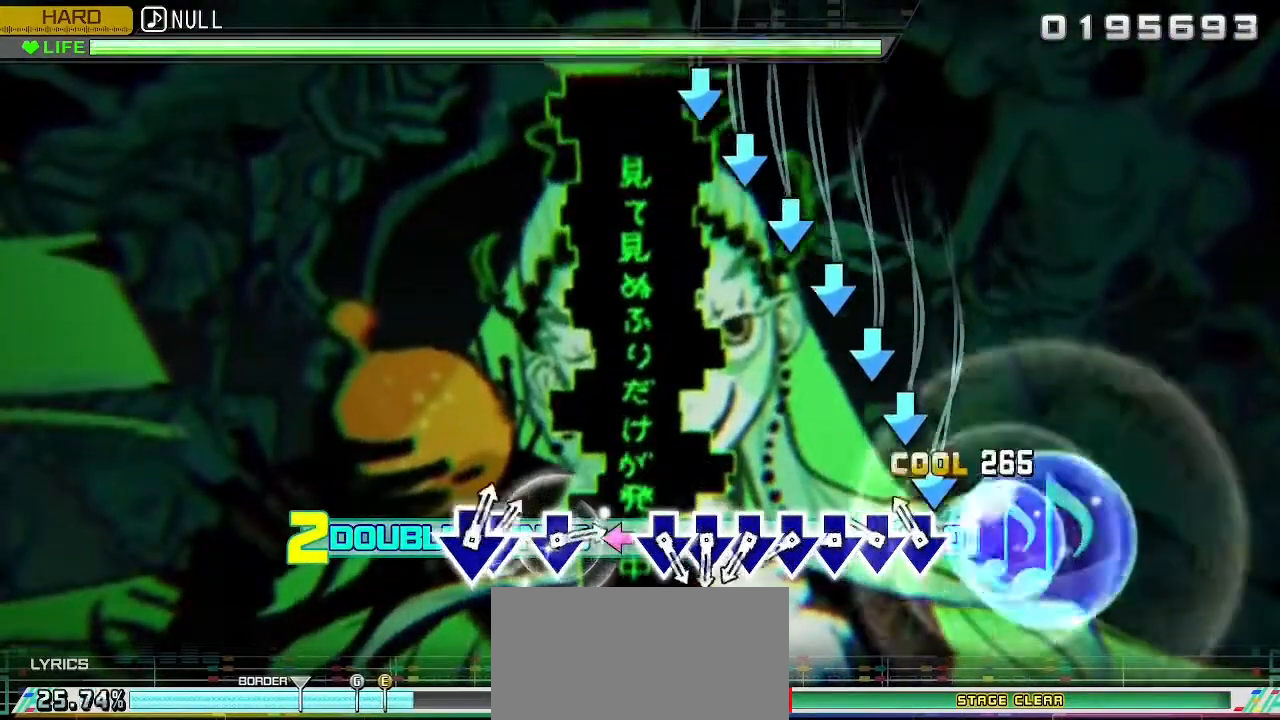
{"dt_ms": 500, "buttons": ["CROSS", "L2"], "left_stick": "center", "right_stick": "center", "events": [[50, "CROSS", "up"], [83, "CROSS", "down"], [167, "CROSS", "up"], [250, "CROSS", "down"], [400, "CROSS", "up"], [450, "CROSS", "down"]]}
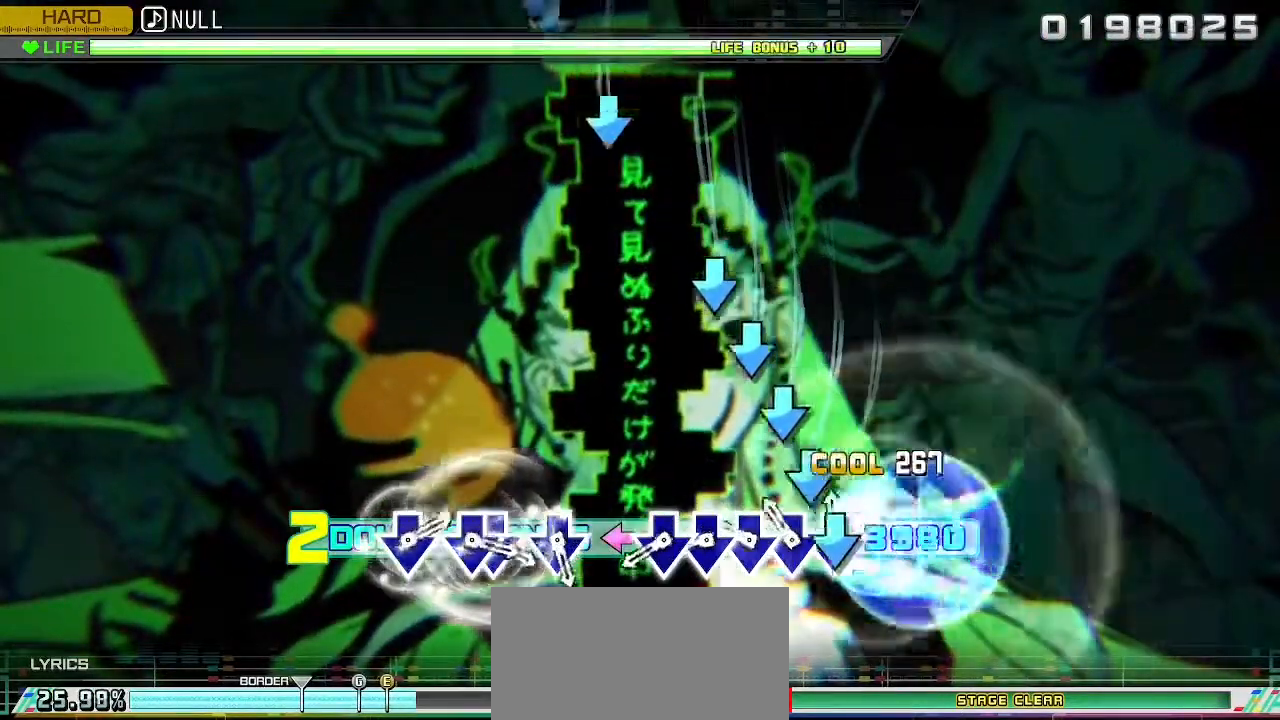
{"dt_ms": 500, "buttons": ["CROSS", "L2"], "left_stick": "center", "right_stick": "center", "events": [[17, "CROSS", "up"], [100, "CROSS", "down"], [217, "CROSS", "up"], [267, "CROSS", "down"], [383, "CROSS", "up"], [467, "CROSS", "down"]]}
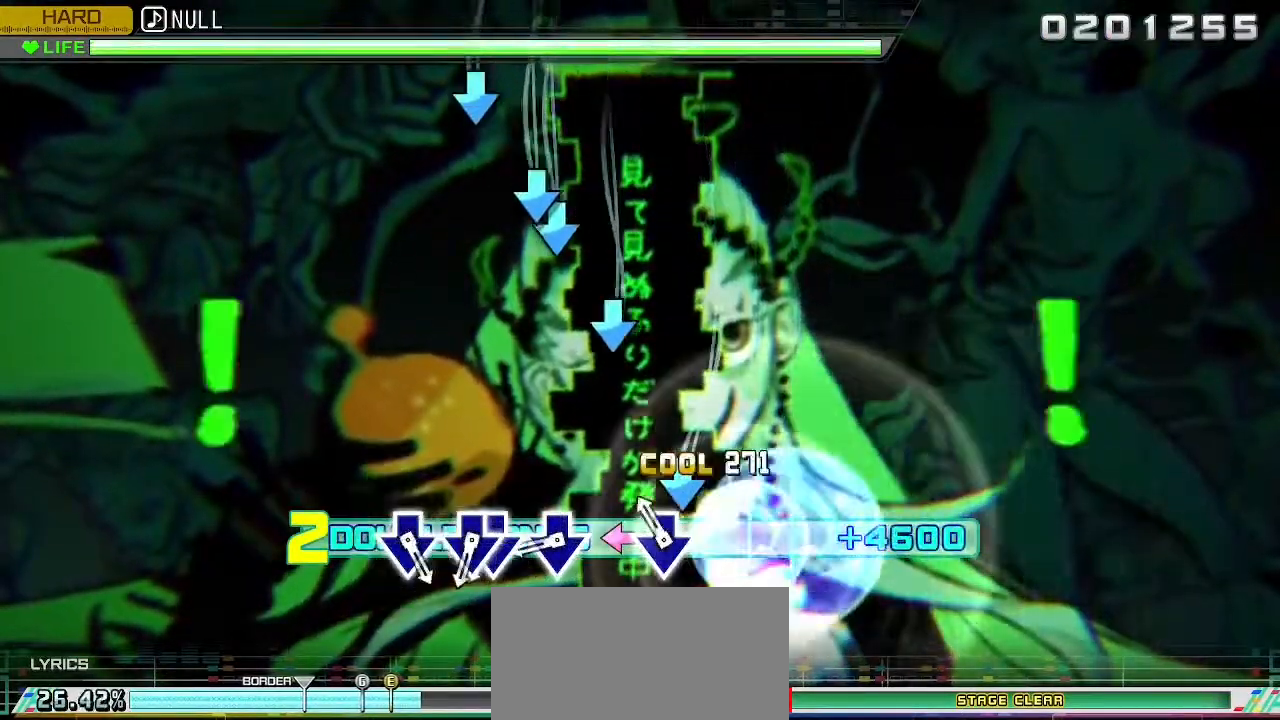
{"dt_ms": 500, "buttons": ["CROSS", "L2"], "left_stick": "center", "right_stick": "center", "events": [[50, "CROSS", "up"], [83, "CROSS", "down"], [200, "CROSS", "up"], [250, "CROSS", "down"]]}
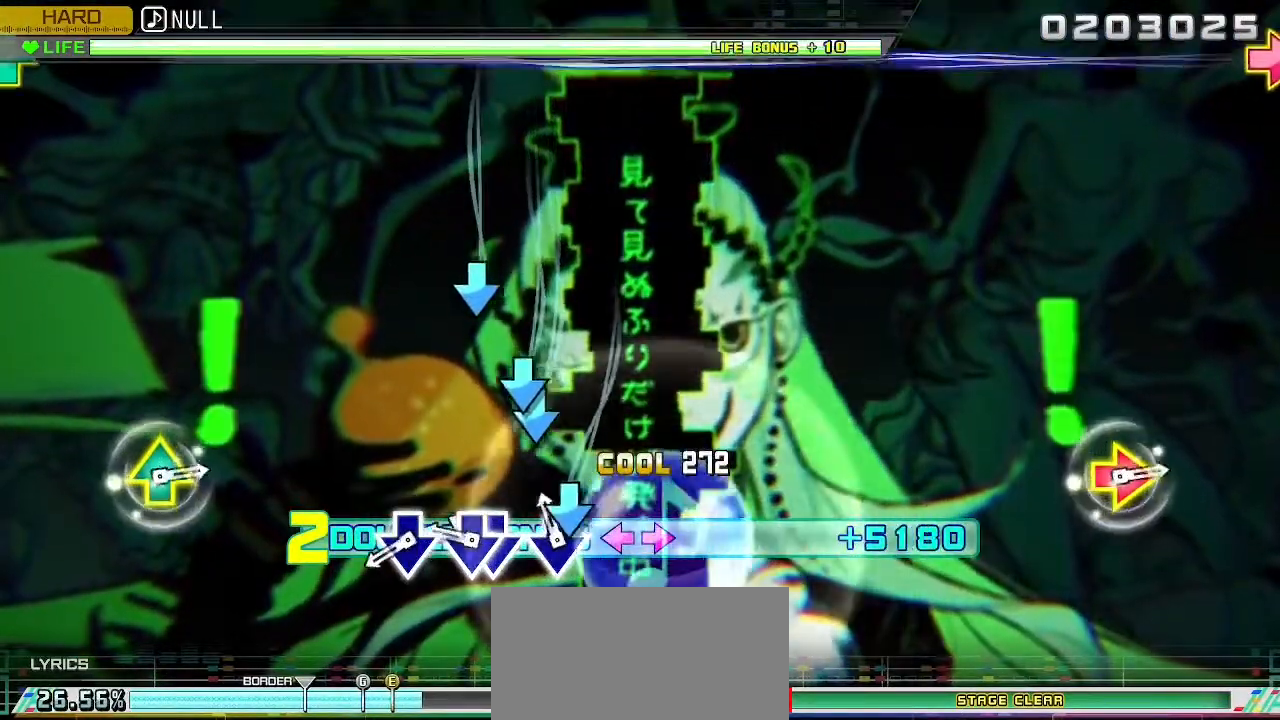
{"dt_ms": 500, "buttons": ["CROSS", "L2", "DPAD_DOWN"], "left_stick": "center", "right_stick": "center", "events": [[17, "CROSS", "up"], [150, "CROSS", "down"], [300, "CROSS", "up"], [417, "CROSS", "down"], [500, "DPAD_DOWN", "down"]]}
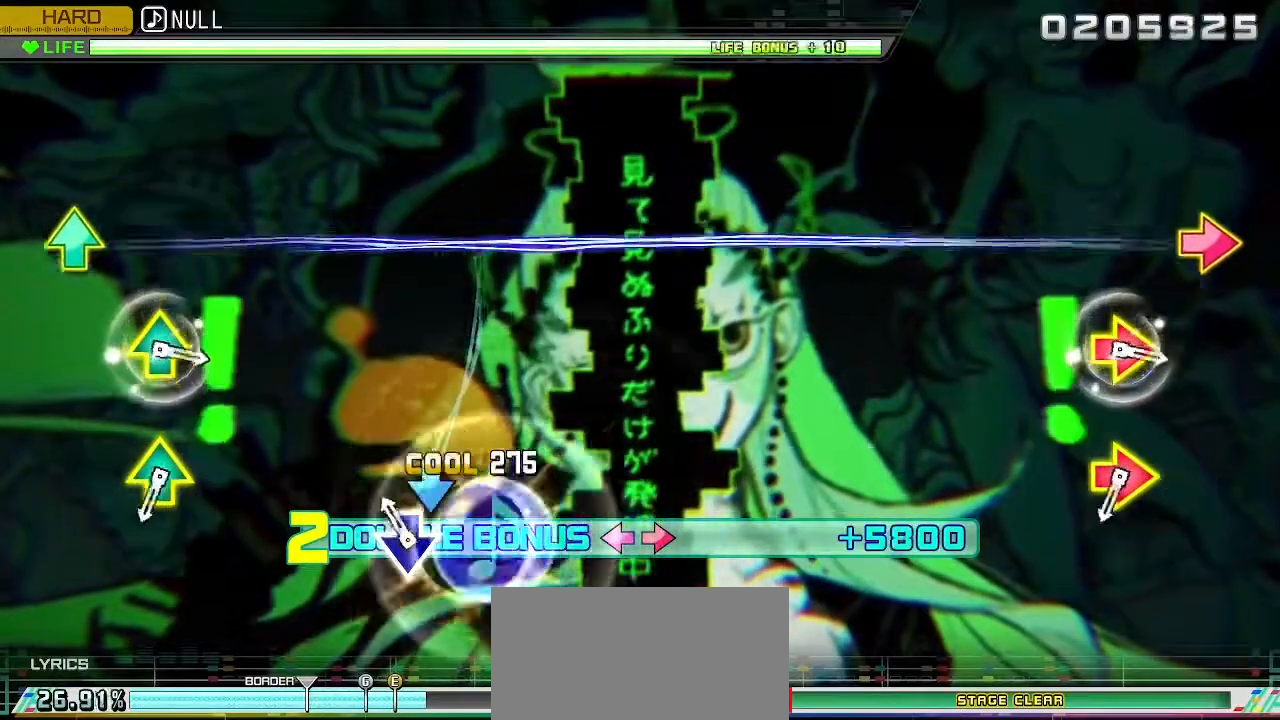
{"dt_ms": 500, "buttons": ["CROSS", "L2"], "left_stick": "center", "right_stick": "center", "events": [[117, "CROSS", "up"], [167, "DPAD_DOWN", "up"], [250, "CROSS", "down"]]}
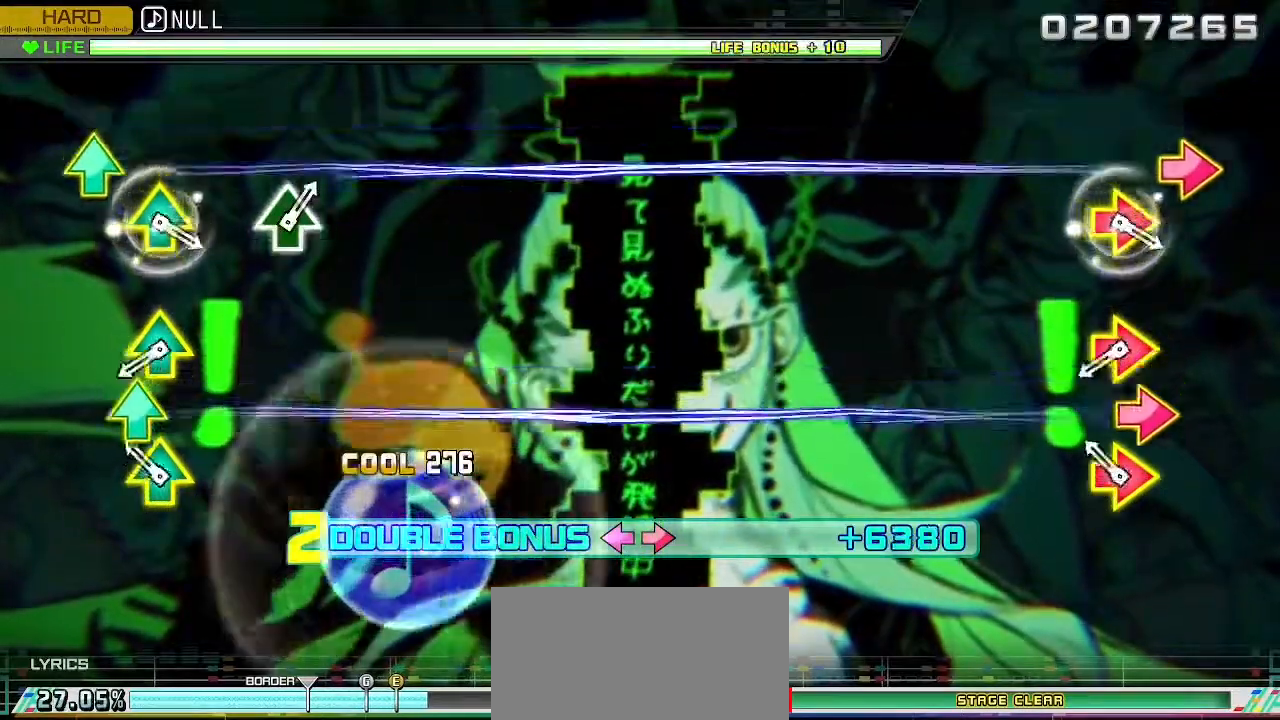
{"dt_ms": 500, "buttons": ["CIRCLE", "L2", "DPAD_UP"], "left_stick": "center", "right_stick": "center", "events": [[17, "CROSS", "up"], [267, "CIRCLE", "down"], [267, "DPAD_UP", "down"], [383, "DPAD_UP", "up"], [417, "CIRCLE", "up"], [500, "CIRCLE", "down"], [500, "DPAD_UP", "down"]]}
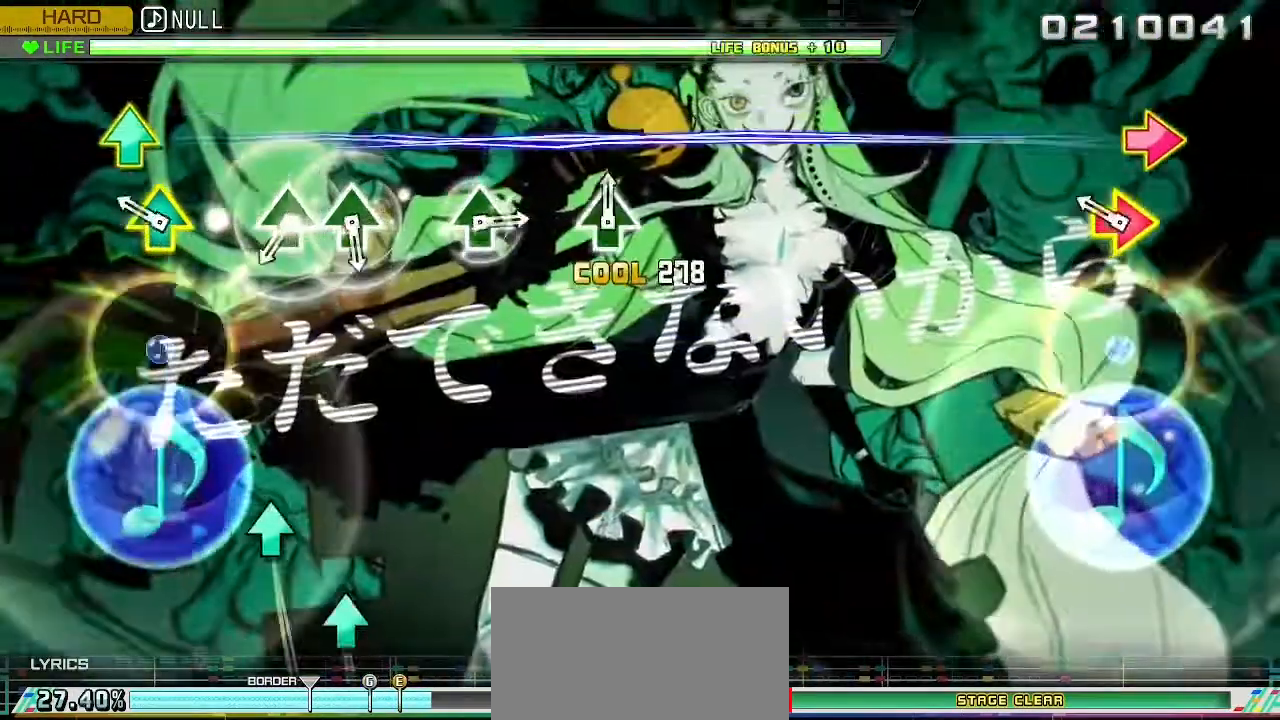
{"dt_ms": 500, "buttons": ["TRIANGLE", "L2"], "left_stick": "center", "right_stick": "center", "events": [[117, "CIRCLE", "up"], [117, "DPAD_UP", "up"], [283, "CIRCLE", "down"], [283, "DPAD_UP", "down"], [367, "DPAD_UP", "up"], [400, "CIRCLE", "up"], [483, "TRIANGLE", "down"]]}
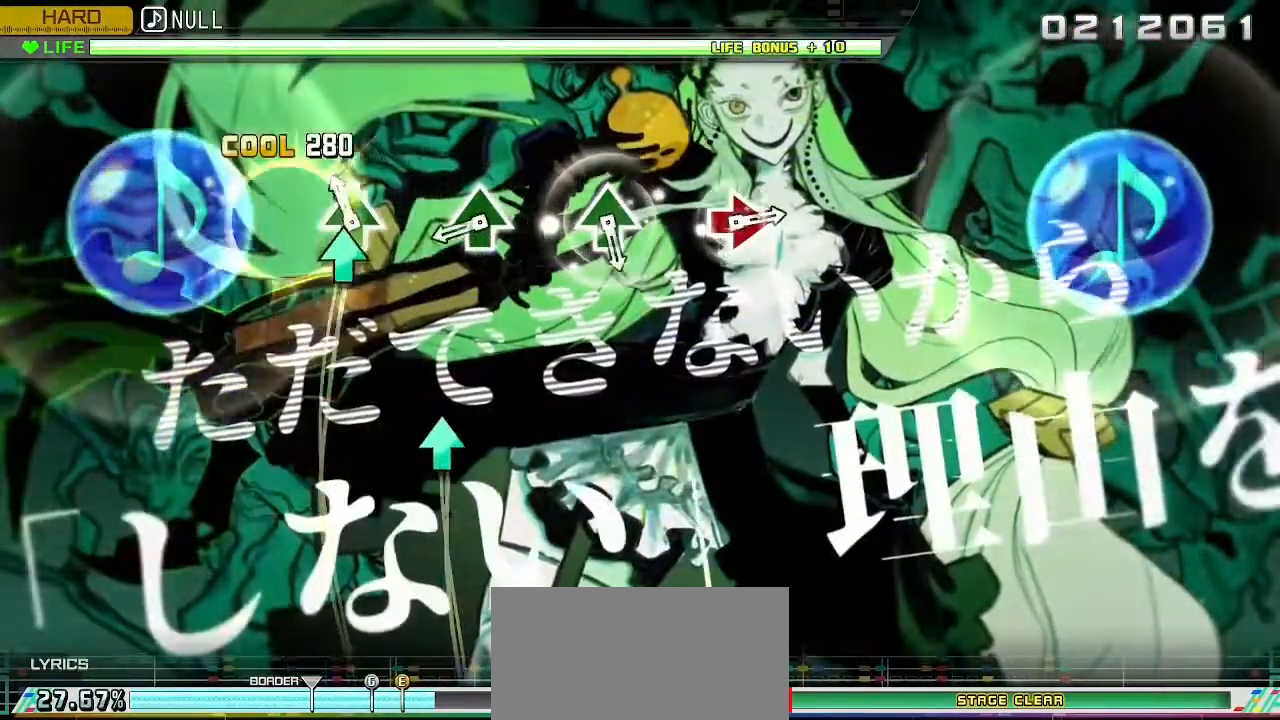
{"dt_ms": 500, "buttons": ["TRIANGLE", "L2"], "left_stick": "center", "right_stick": "center", "events": [[100, "TRIANGLE", "up"], [150, "TRIANGLE", "down"], [300, "TRIANGLE", "up"], [383, "TRIANGLE", "down"]]}
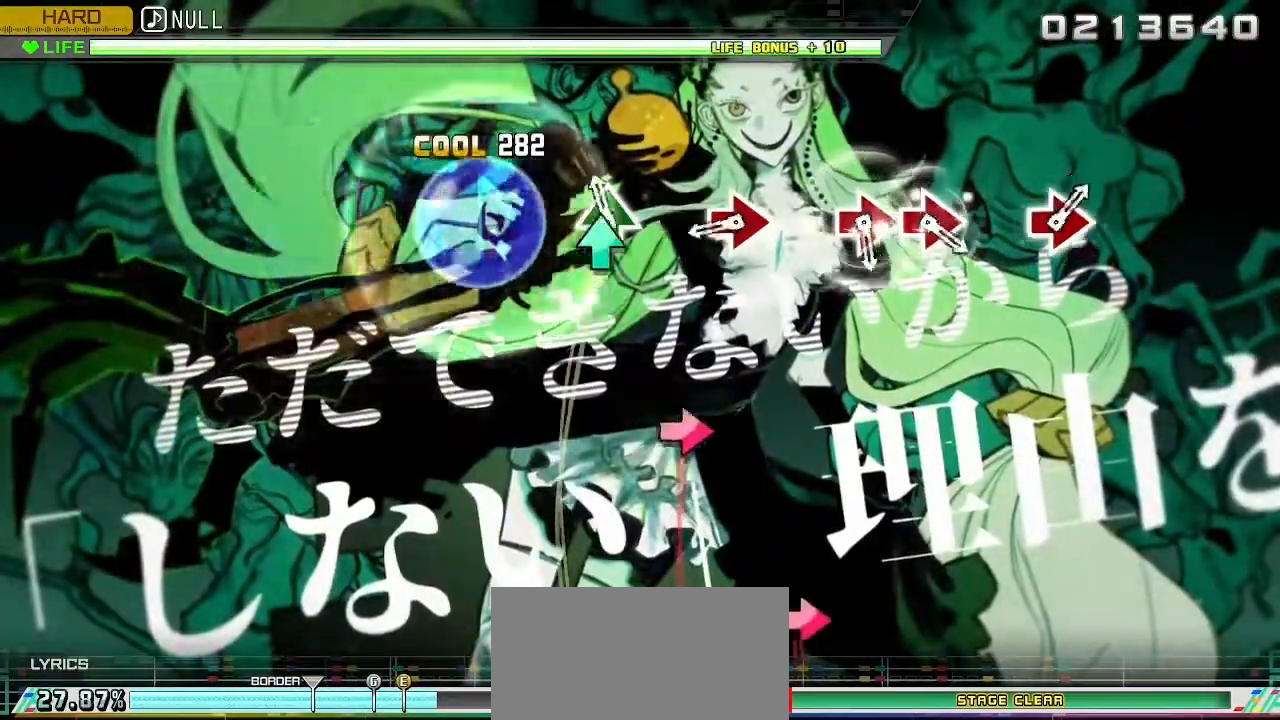
{"dt_ms": 500, "buttons": ["CIRCLE"], "left_stick": "center", "right_stick": "center", "events": [[83, "TRIANGLE", "up"], [117, "TRIANGLE", "down"], [283, "TRIANGLE", "up"], [400, "CIRCLE", "down"], [400, "L2", "up"]]}
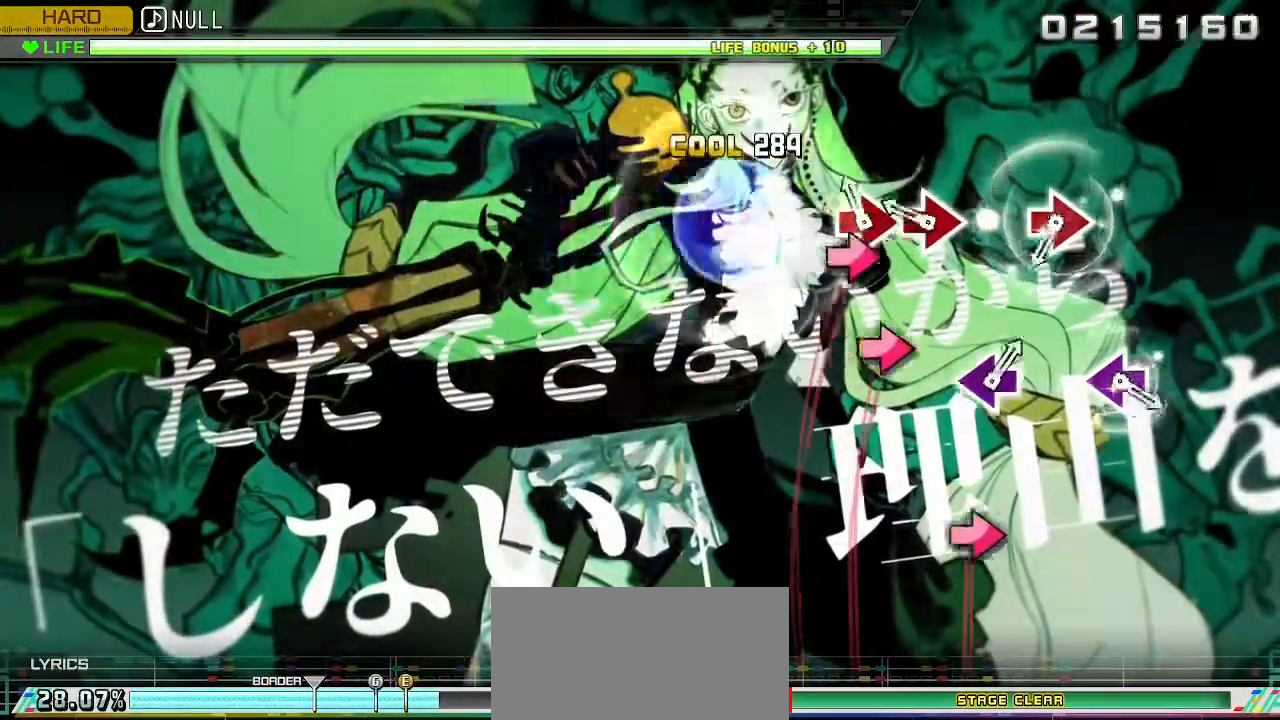
{"dt_ms": 500, "buttons": [], "left_stick": "center", "right_stick": "center", "events": [[17, "CIRCLE", "up"], [150, "CIRCLE", "down"], [417, "CIRCLE", "up"]]}
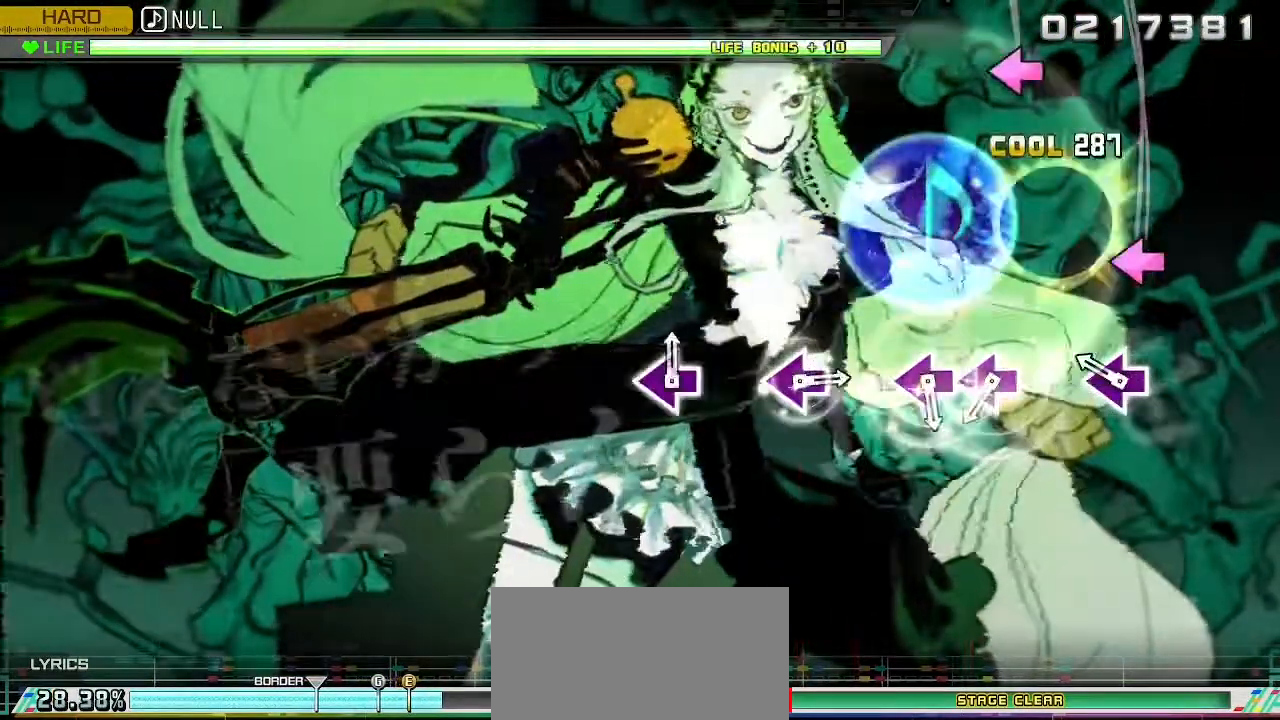
{"dt_ms": 500, "buttons": [], "left_stick": "center", "right_stick": "center", "events": [[50, "CIRCLE", "down"], [167, "CIRCLE", "up"], [283, "SQUARE", "down"], [450, "SQUARE", "up"]]}
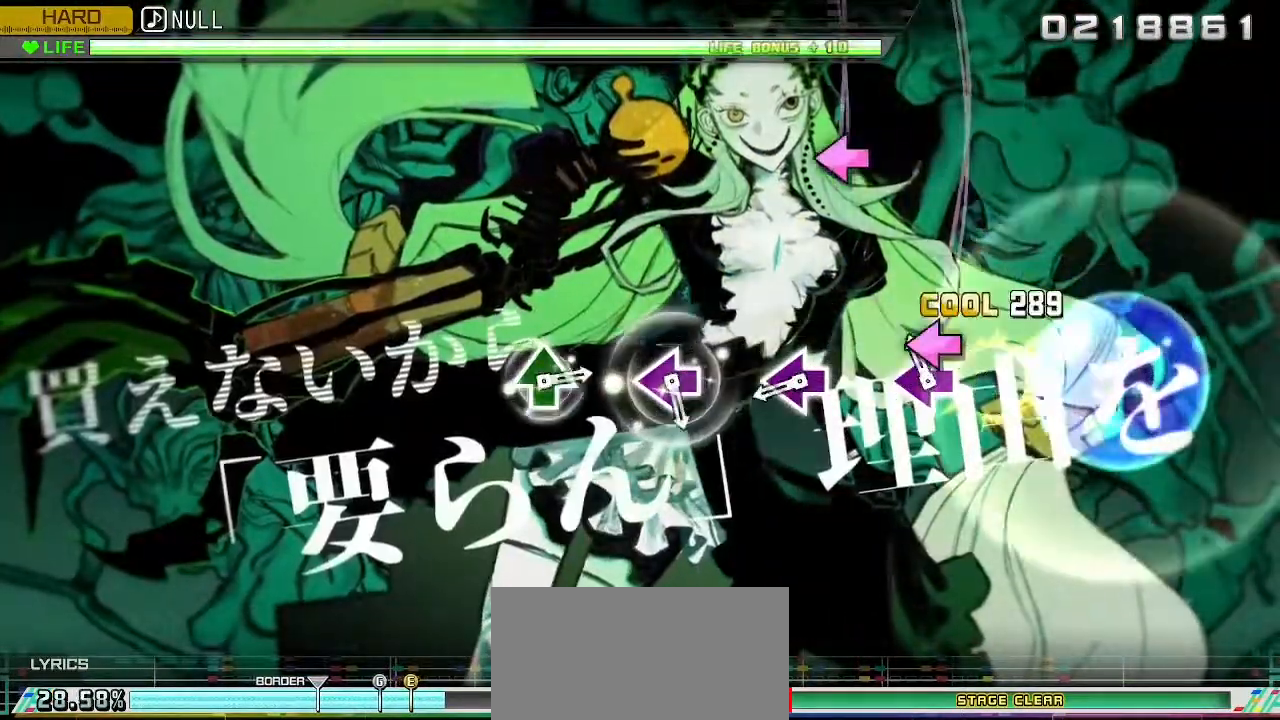
{"dt_ms": 500, "buttons": ["SQUARE"], "left_stick": "center", "right_stick": "center", "events": [[17, "SQUARE", "down"], [100, "SQUARE", "up"], [150, "SQUARE", "down"], [267, "SQUARE", "up"], [383, "SQUARE", "down"]]}
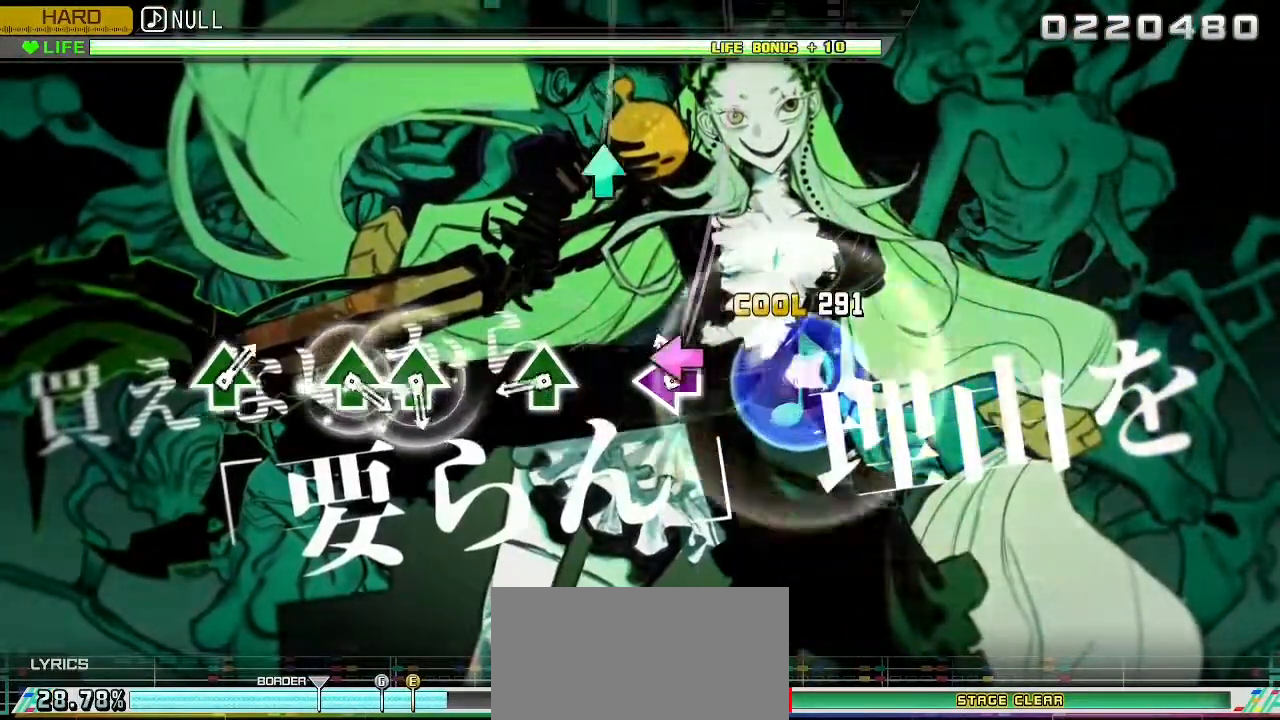
{"dt_ms": 500, "buttons": ["TRIANGLE"], "left_stick": "center", "right_stick": "center", "events": [[50, "SQUARE", "up"], [117, "SQUARE", "down"], [283, "SQUARE", "up"], [400, "TRIANGLE", "down"]]}
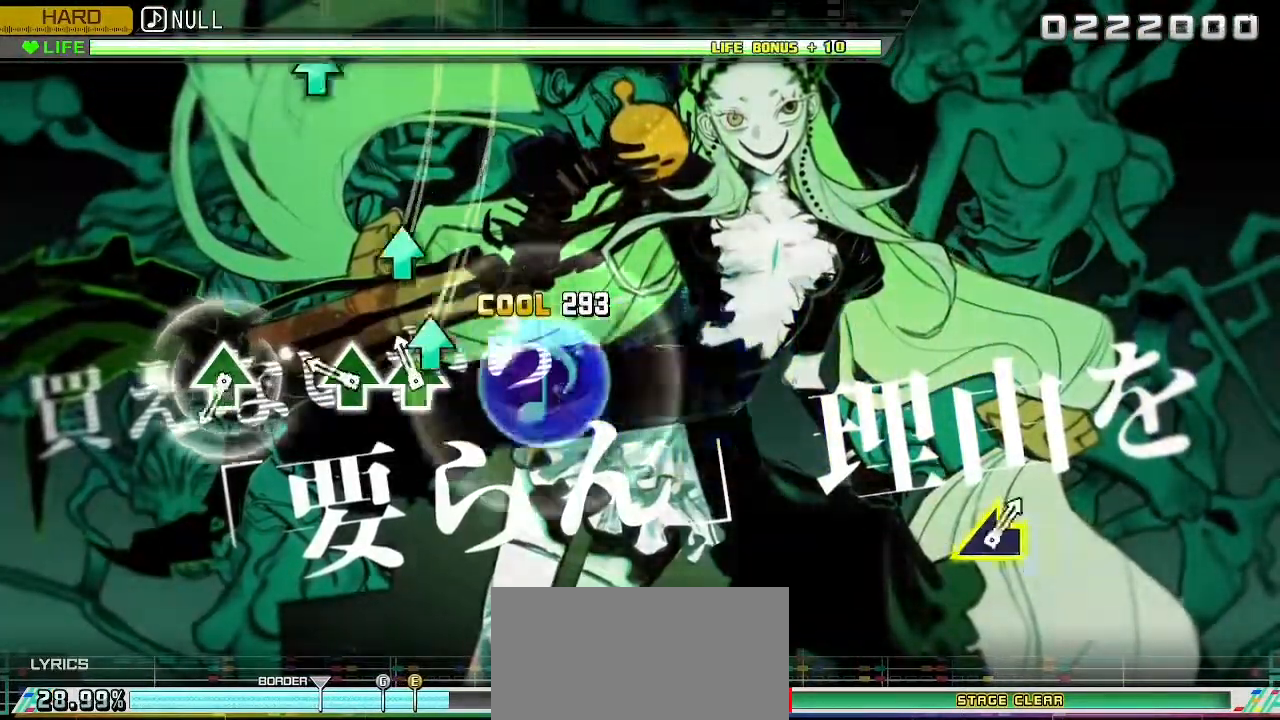
{"dt_ms": 500, "buttons": ["TRIANGLE"], "left_stick": "center", "right_stick": "center", "events": [[17, "TRIANGLE", "up"], [150, "TRIANGLE", "down"], [217, "TRIANGLE", "up"], [350, "TRIANGLE", "down"], [417, "TRIANGLE", "up"], [500, "TRIANGLE", "down"]]}
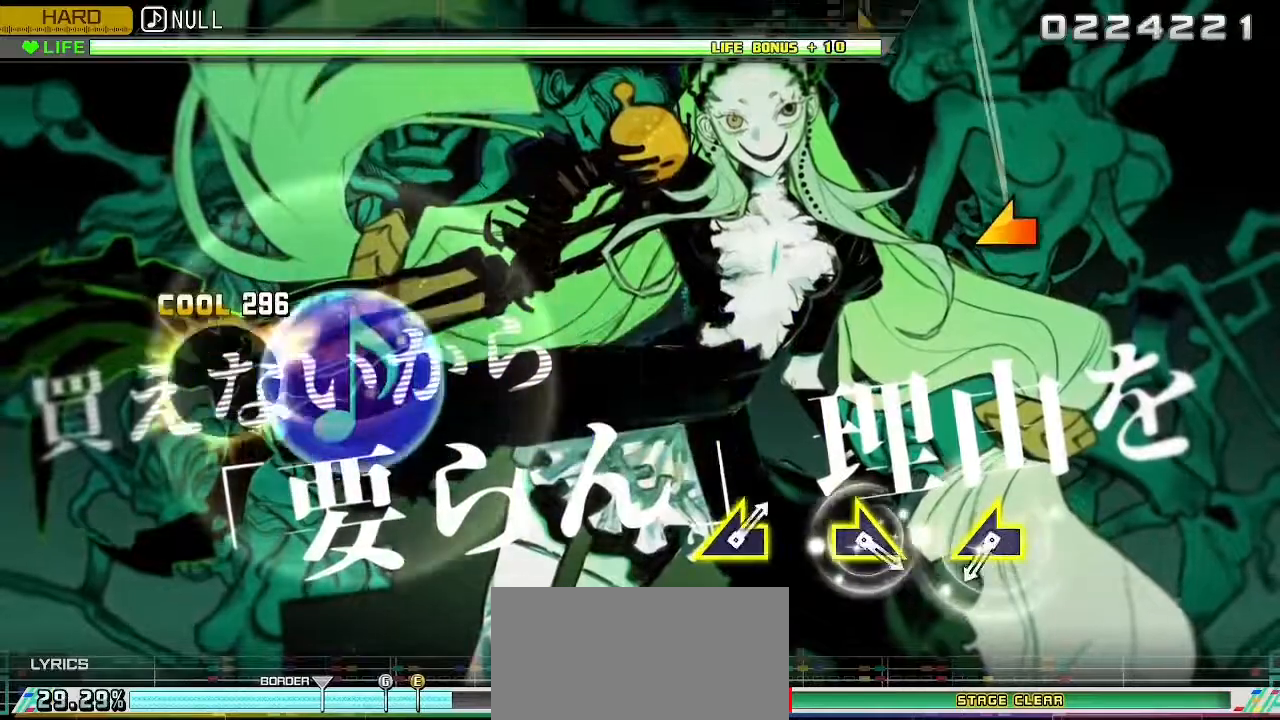
{"dt_ms": 500, "buttons": [], "left_stick": "center", "right_stick": "center", "events": [[250, "TRIANGLE", "up"]]}
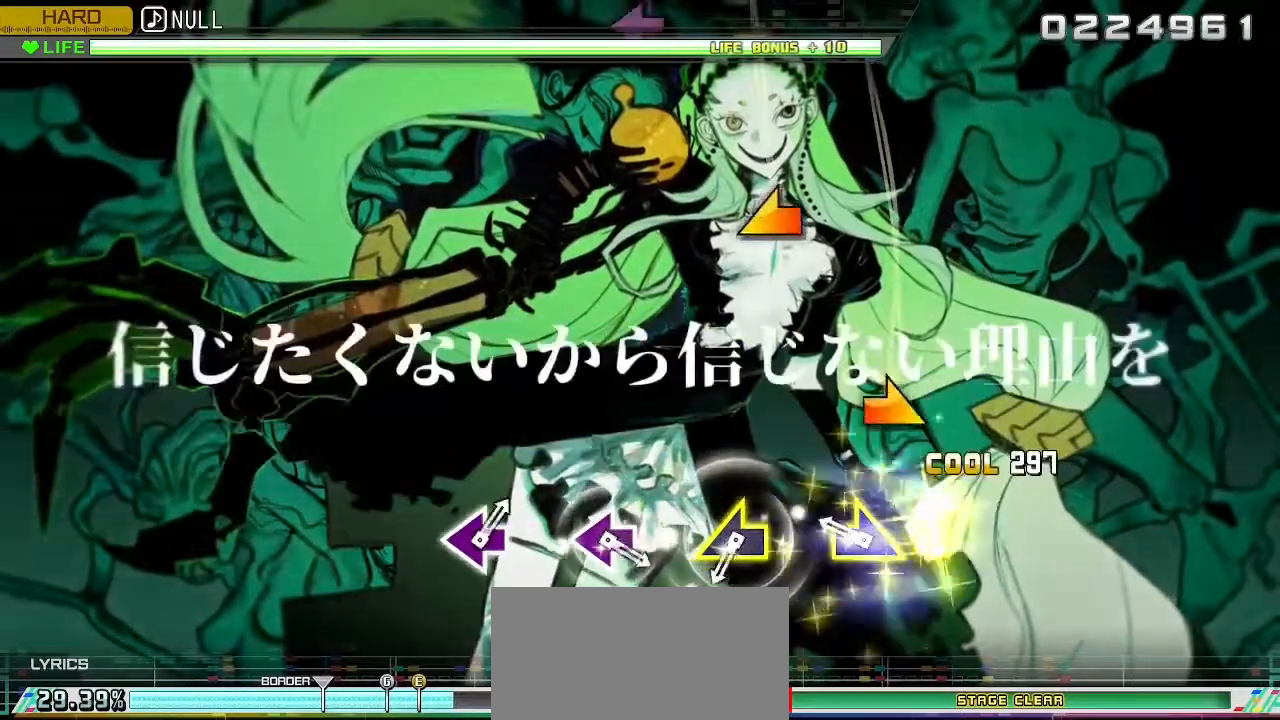
{"dt_ms": 500, "buttons": [], "left_stick": "left", "right_stick": "center", "events": [[17, "left_stick", "left"], [100, "left_stick", "center"], [267, "left_stick", "right"], [350, "left_stick", "center"], [500, "left_stick", "left"]]}